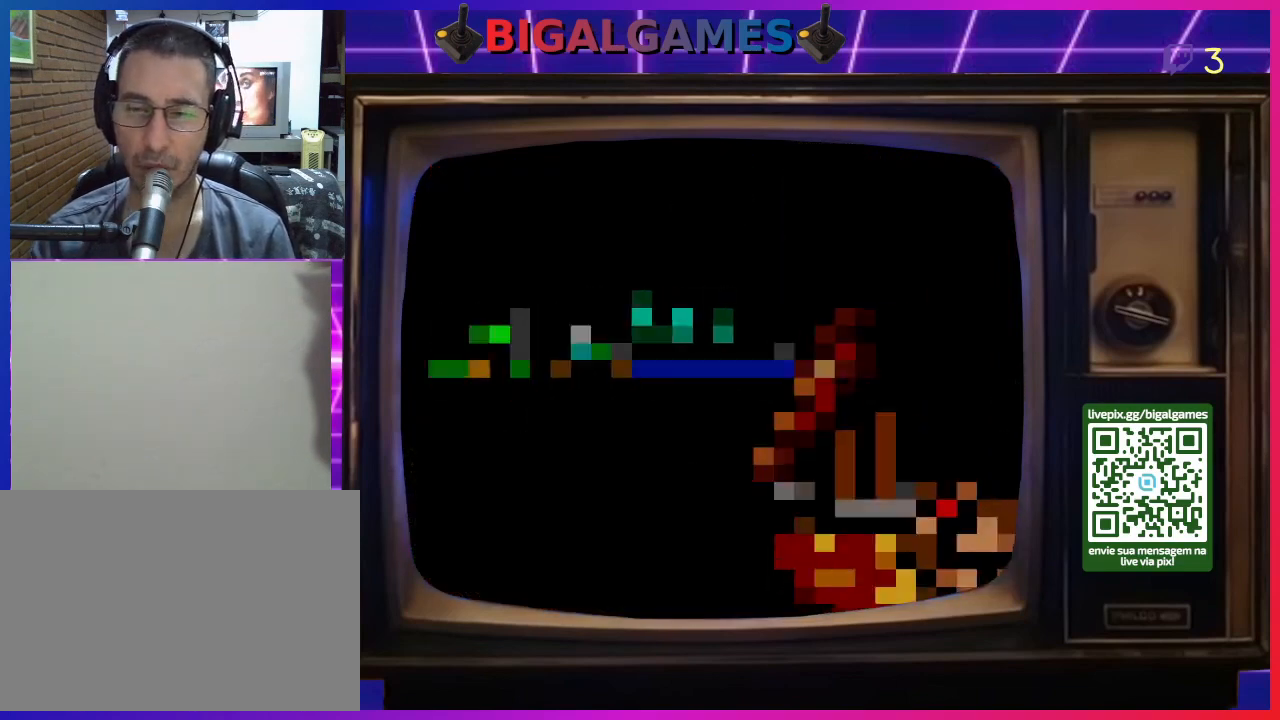
Gameplay with a controller (PlayStation layout); each line is a JSON object with the inputs held at the frame after it. "events" lists button and stick changes between this image and that frame as [ms after this image, input, new state], when the widget could be followed in between. Not read: L2 L3 R2 R3 left_stick.
{"buttons": [], "right_stick": "center", "events": []}
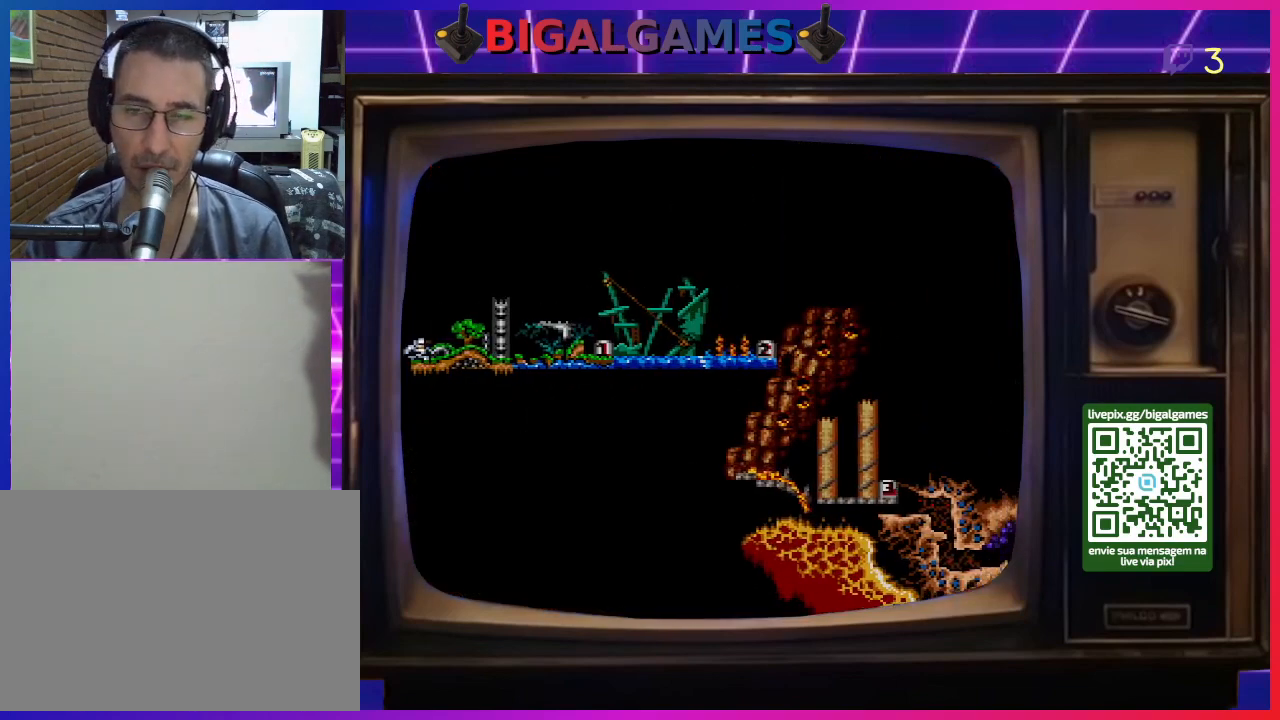
{"buttons": ["CROSS"], "right_stick": "center", "events": [[300, "CIRCLE", "down"], [367, "CROSS", "down"], [400, "CIRCLE", "up"]]}
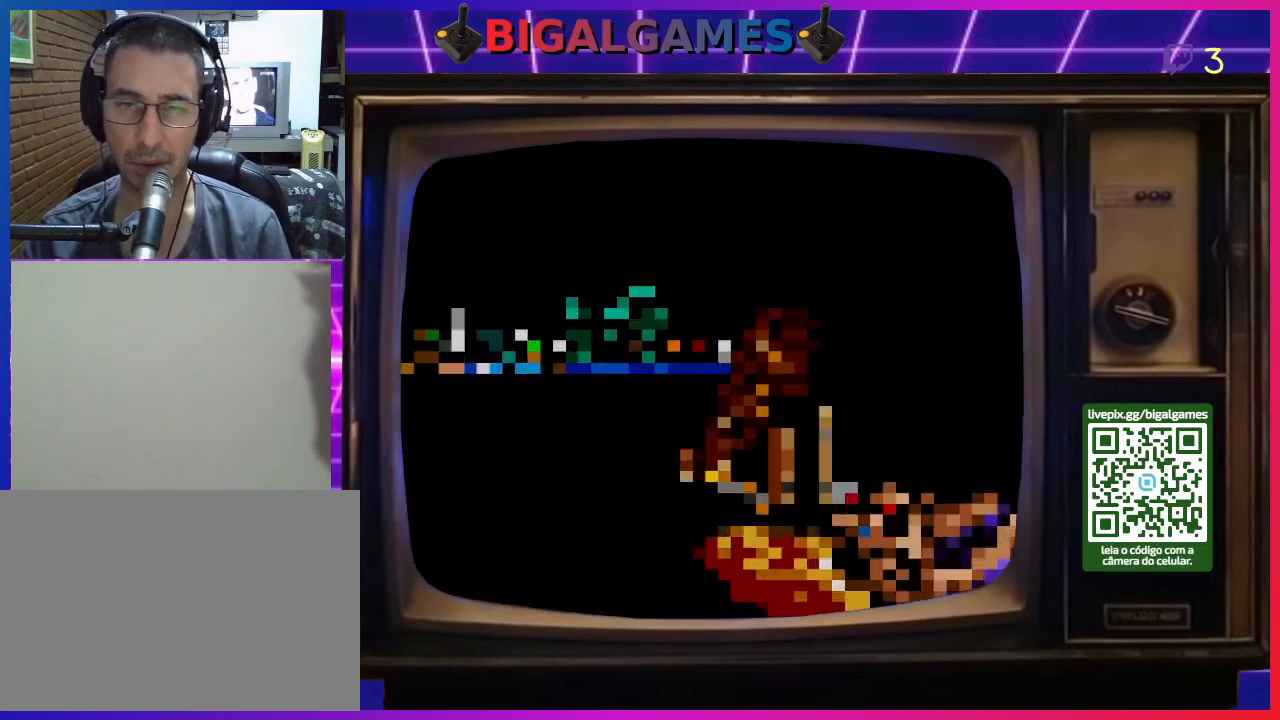
{"buttons": [], "right_stick": "center", "events": [[33, "CIRCLE", "down"], [67, "CROSS", "up"], [167, "CROSS", "down"], [200, "CIRCLE", "up"], [300, "CROSS", "up"], [333, "CIRCLE", "down"], [433, "CIRCLE", "up"], [433, "CROSS", "down"], [500, "CROSS", "up"]]}
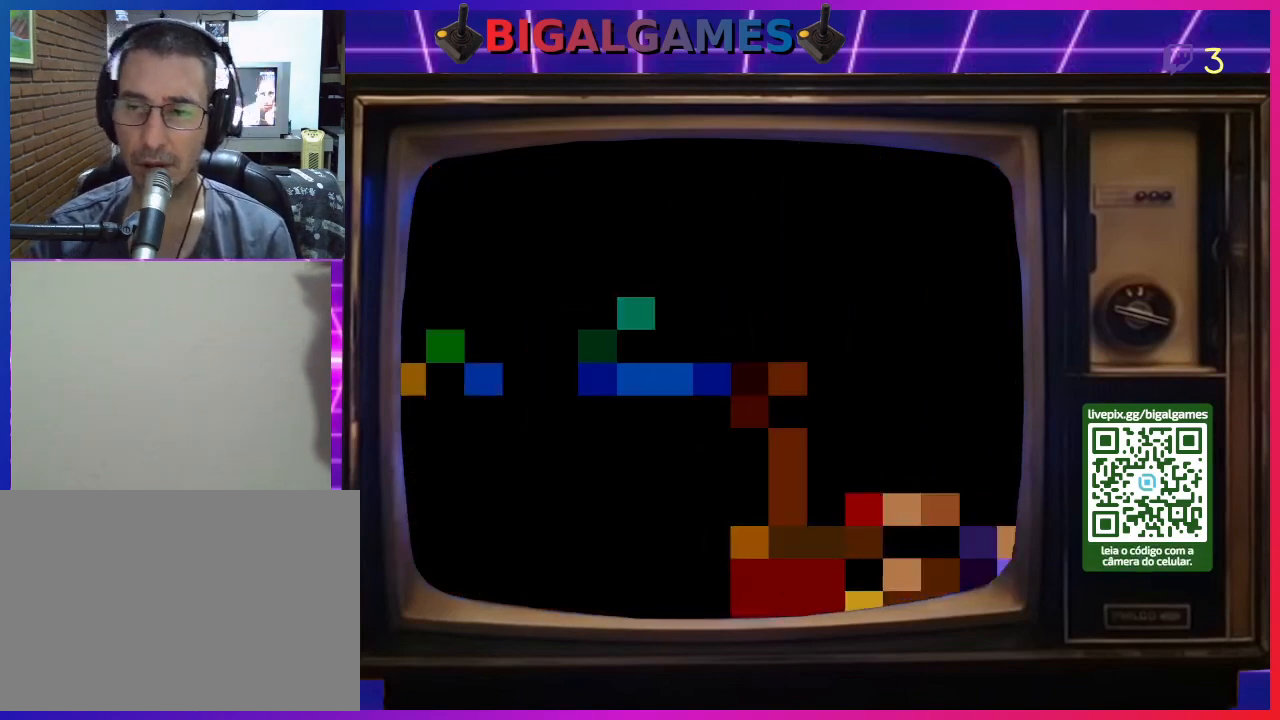
{"buttons": [], "right_stick": "center", "events": []}
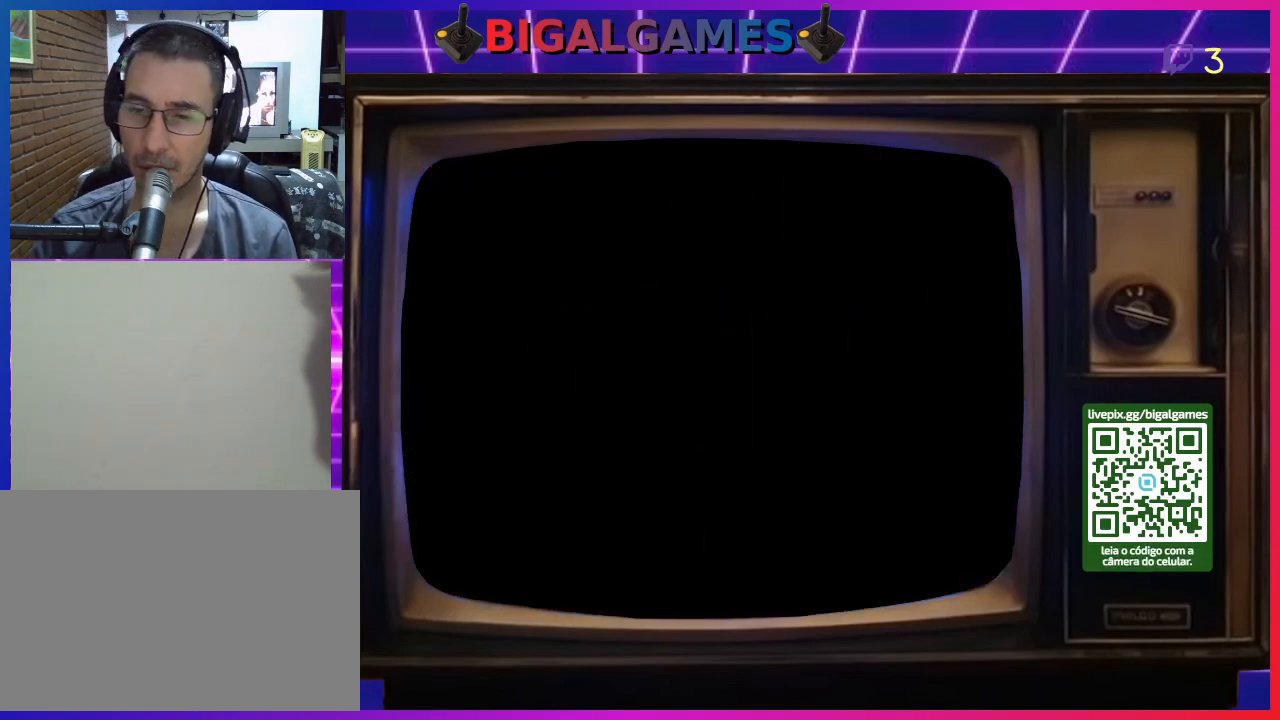
{"buttons": [], "right_stick": "center", "events": []}
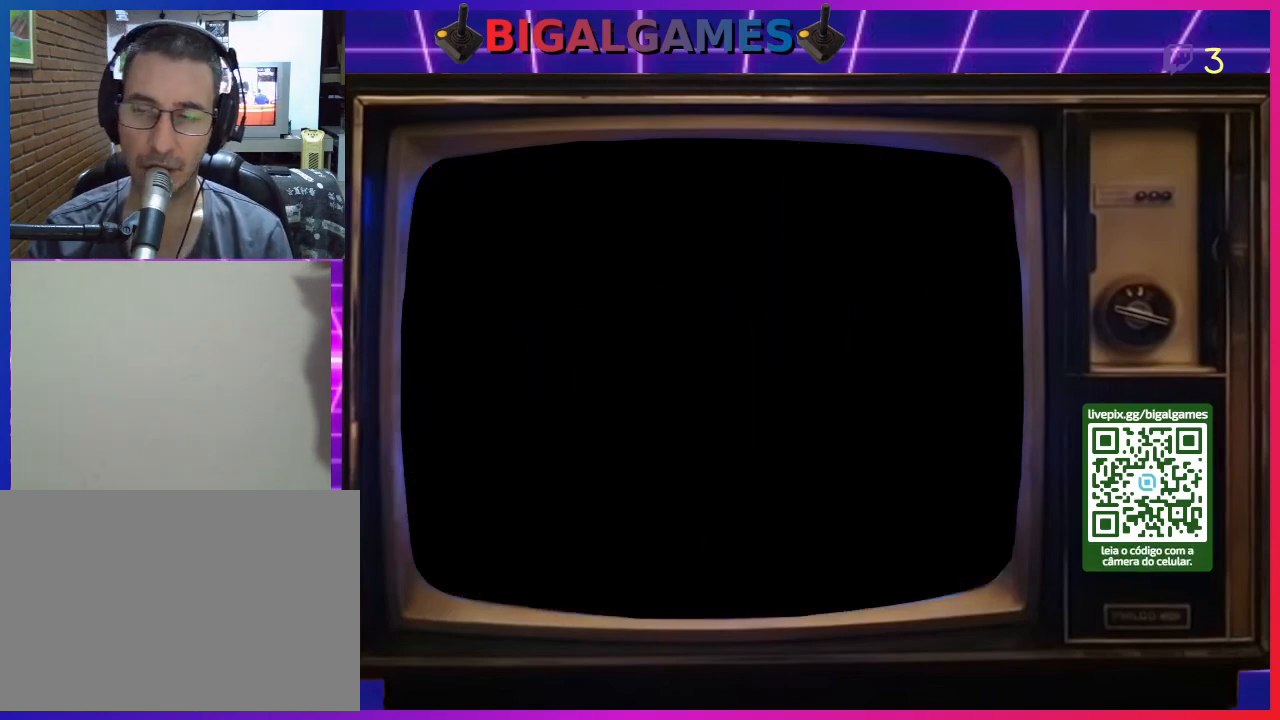
{"buttons": [], "right_stick": "center", "events": []}
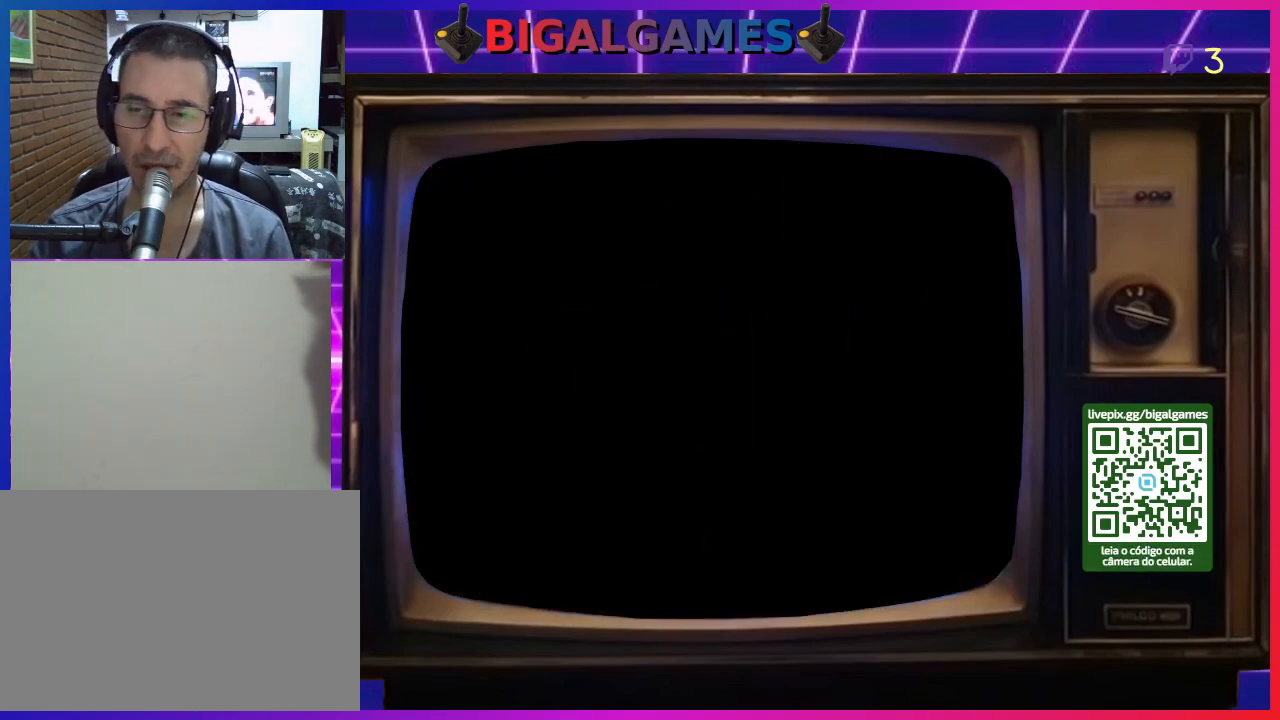
{"buttons": [], "right_stick": "center", "events": []}
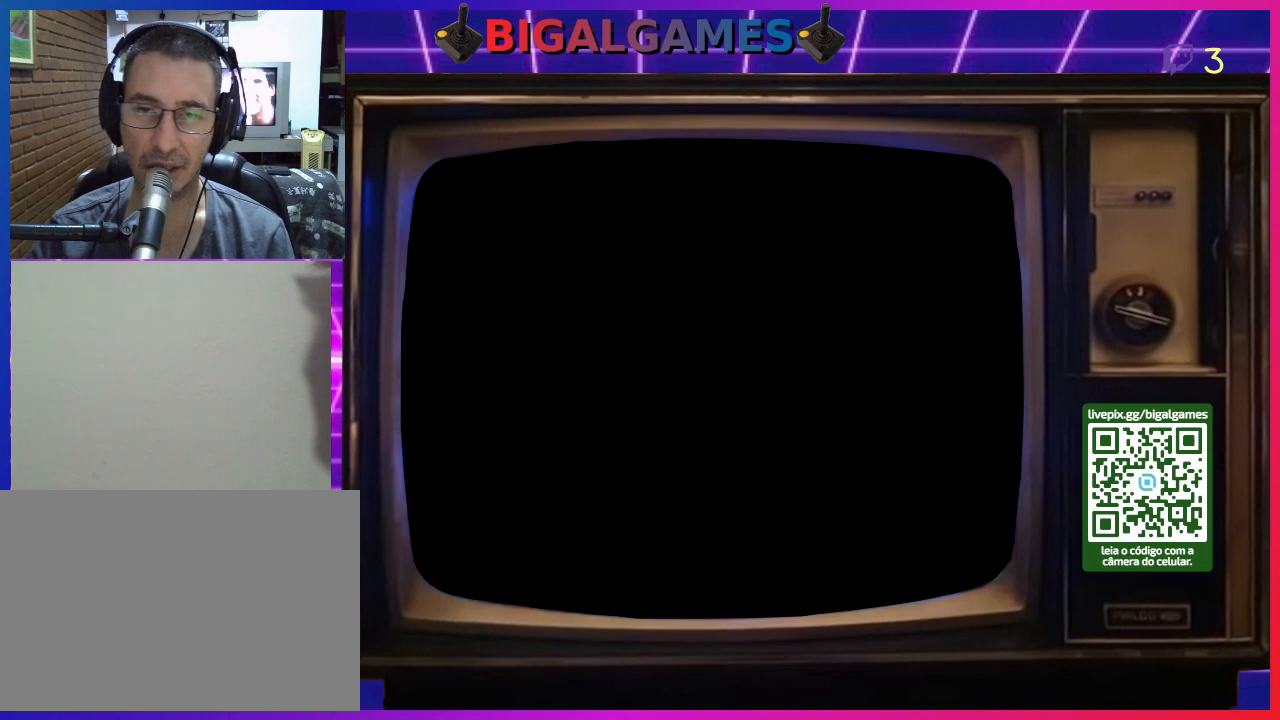
{"buttons": [], "right_stick": "center", "events": []}
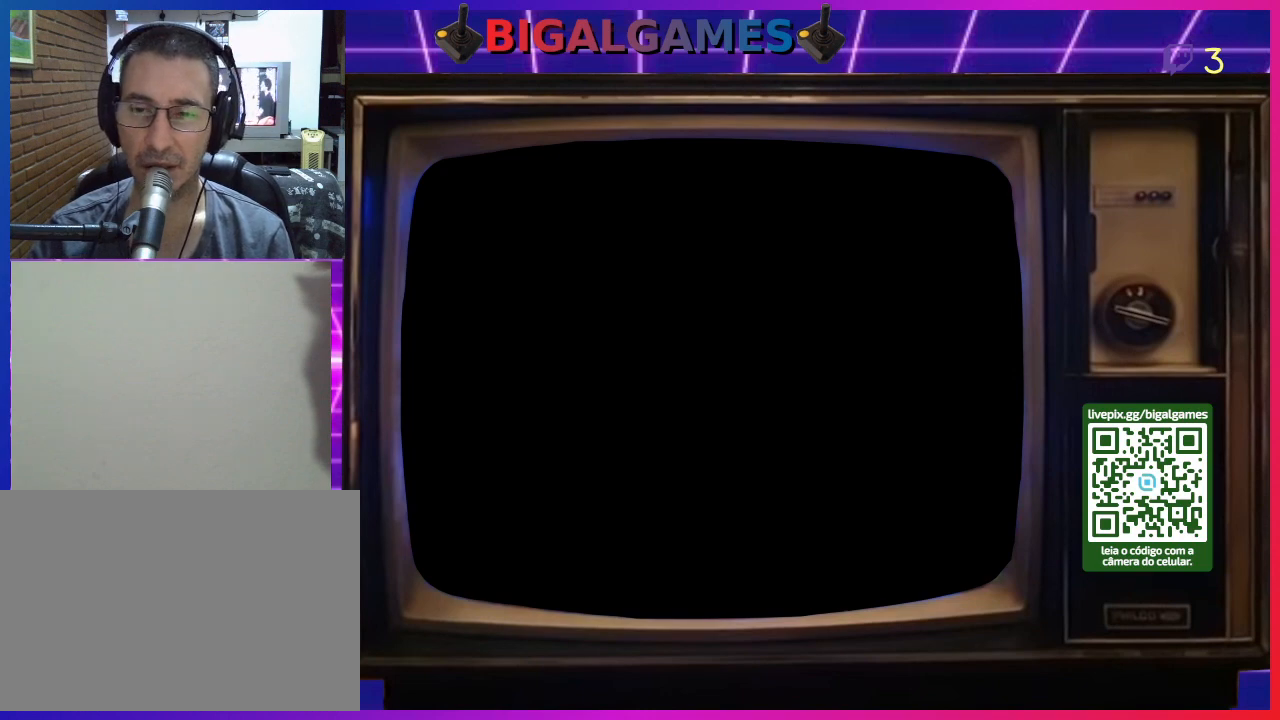
{"buttons": [], "right_stick": "center", "events": []}
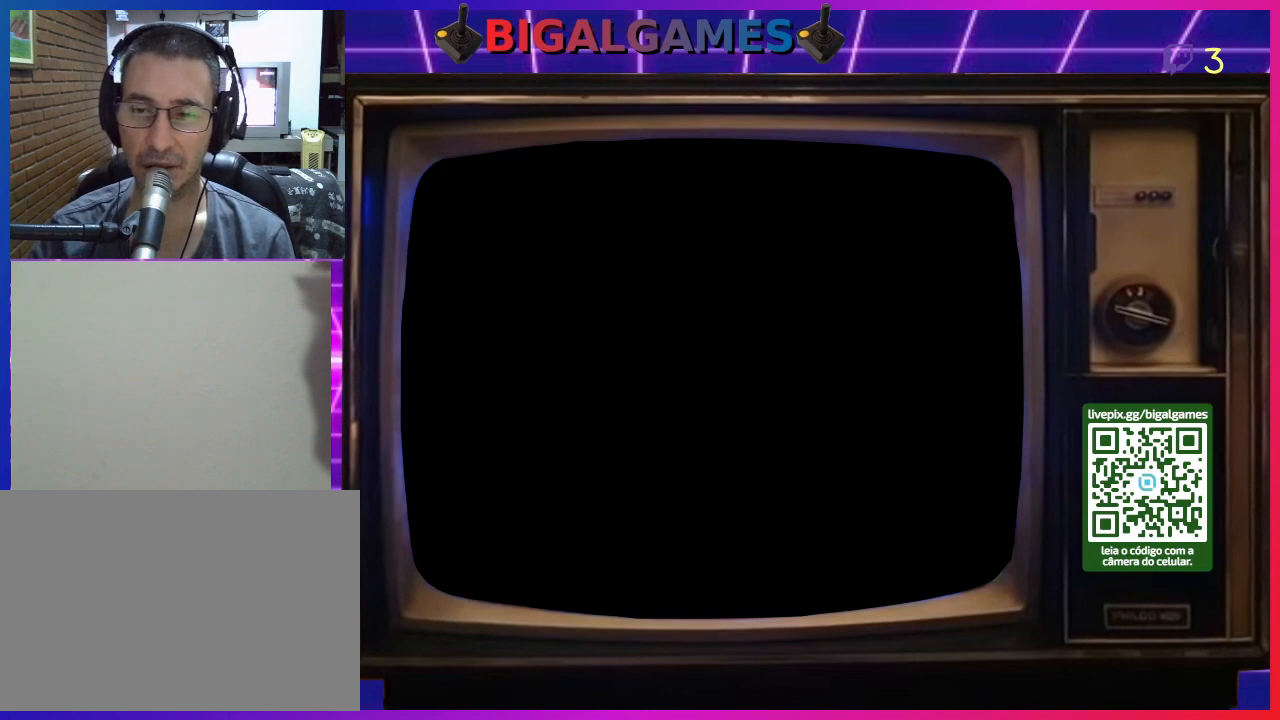
{"buttons": [], "right_stick": "center", "events": []}
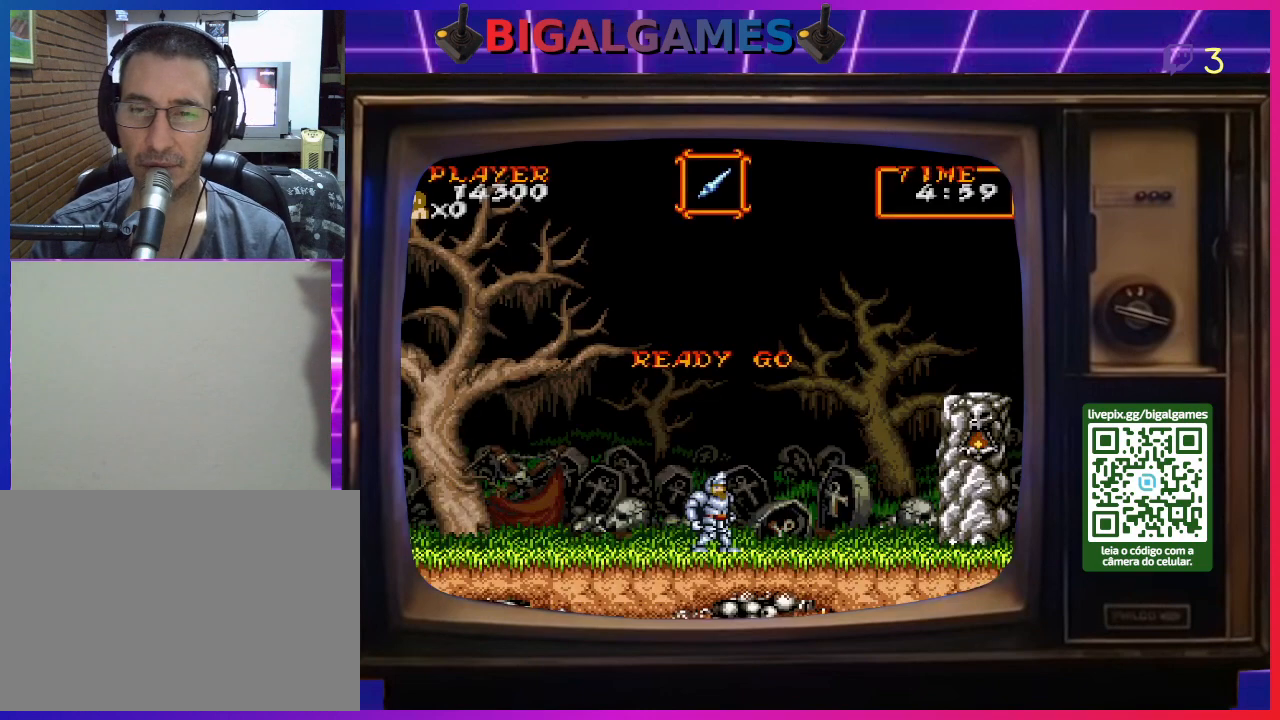
{"buttons": ["DPAD_RIGHT"], "right_stick": "center", "events": [[133, "DPAD_RIGHT", "down"]]}
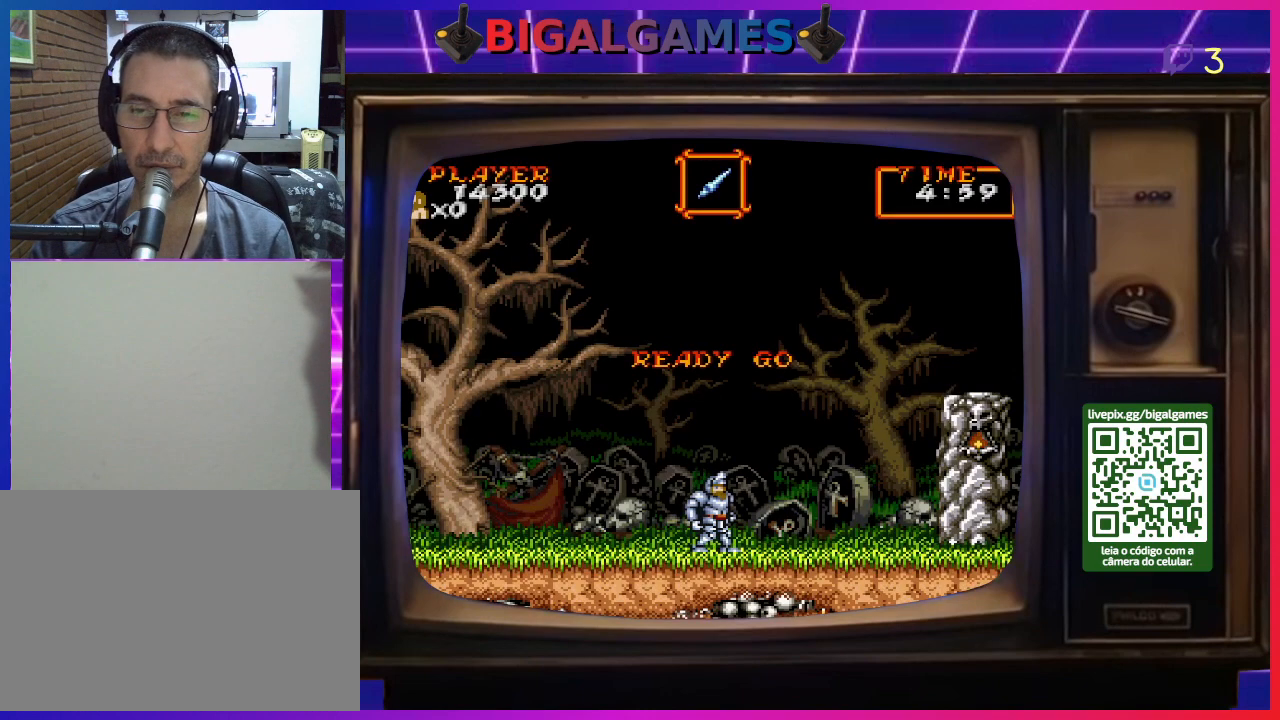
{"buttons": ["DPAD_RIGHT"], "right_stick": "center", "events": []}
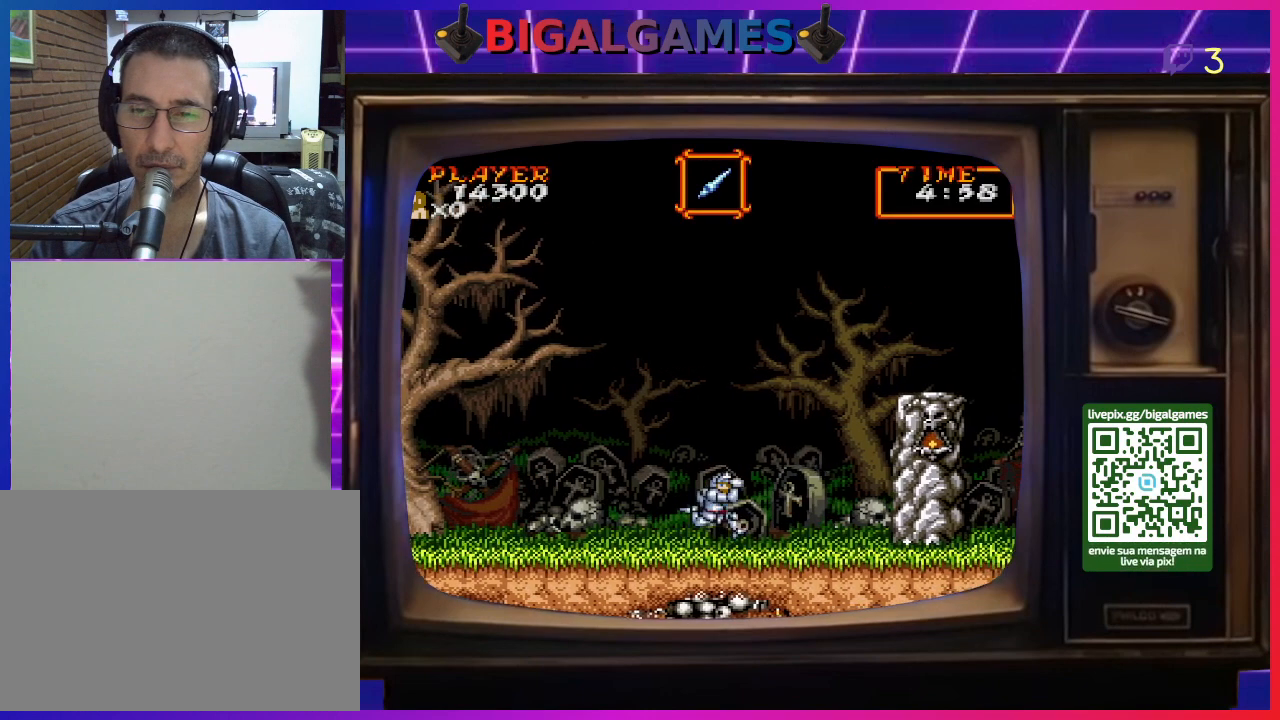
{"buttons": ["DPAD_RIGHT"], "right_stick": "center", "events": [[100, "CIRCLE", "down"], [367, "CIRCLE", "up"]]}
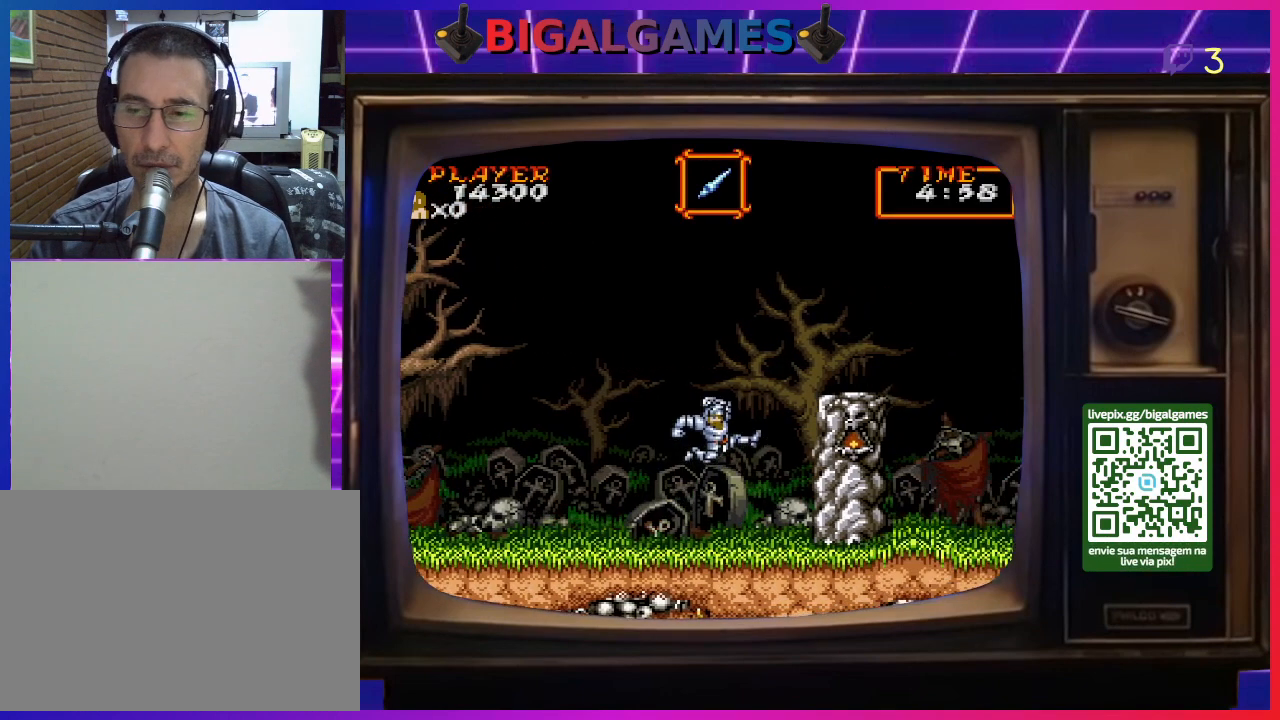
{"buttons": ["DPAD_RIGHT"], "right_stick": "center", "events": [[133, "CIRCLE", "down"], [367, "CIRCLE", "up"]]}
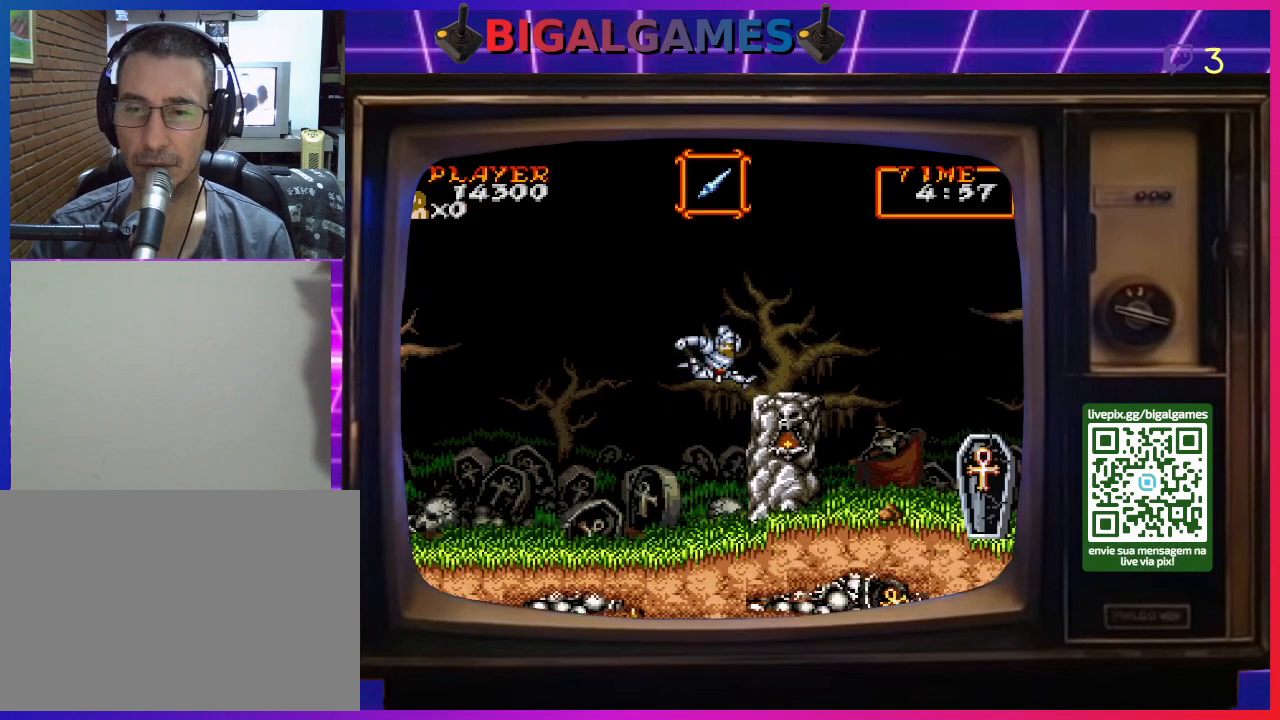
{"buttons": ["DPAD_RIGHT"], "right_stick": "center", "events": []}
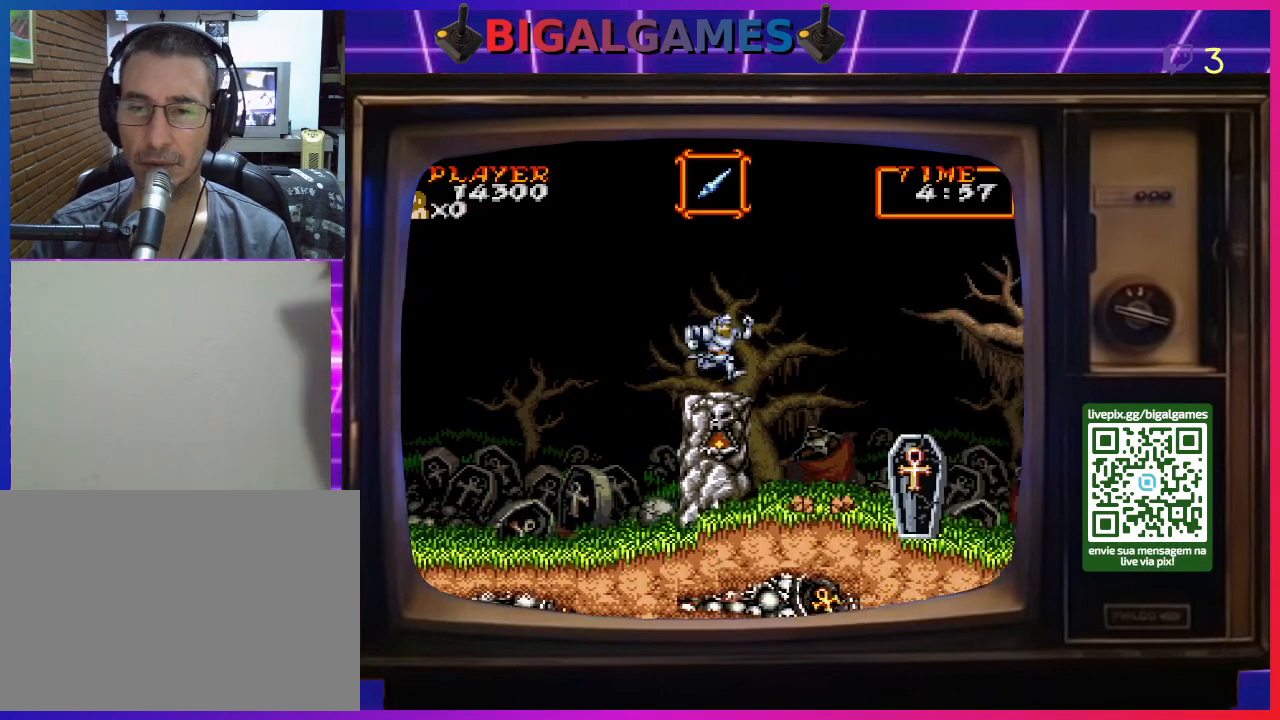
{"buttons": ["DPAD_RIGHT"], "right_stick": "center", "events": []}
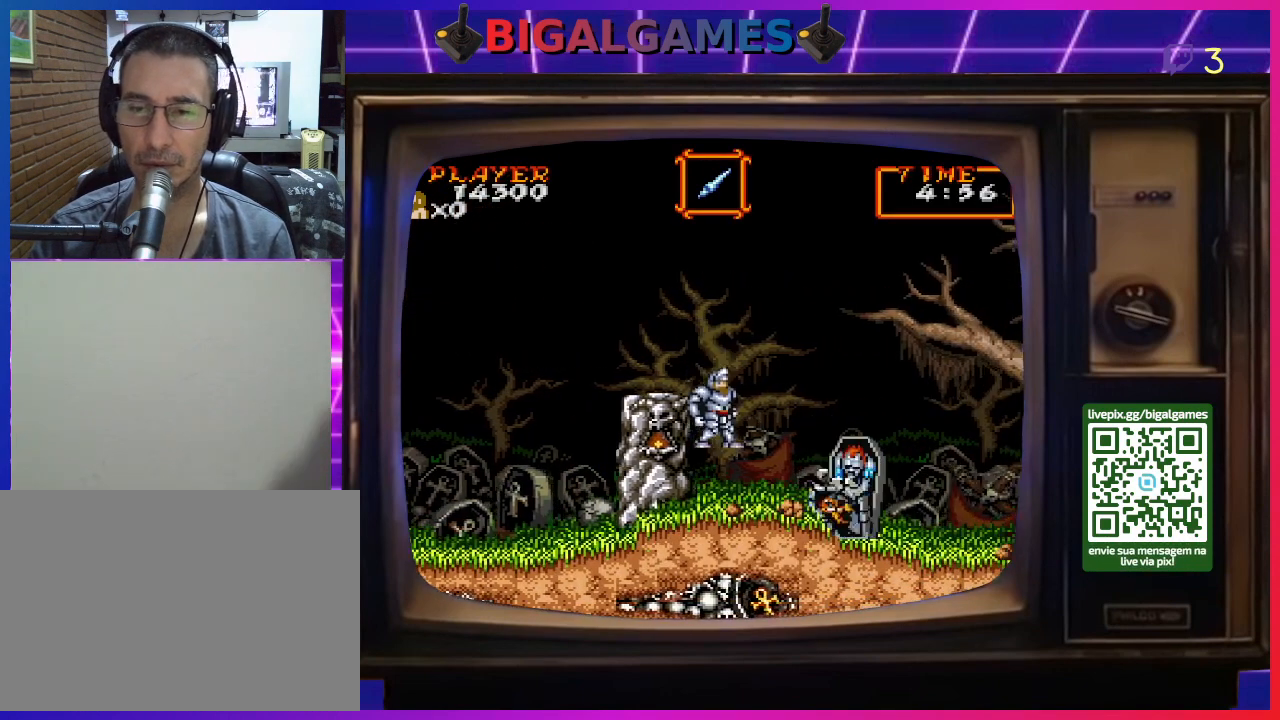
{"buttons": ["CIRCLE", "DPAD_RIGHT"], "right_stick": "center", "events": [[367, "CIRCLE", "down"]]}
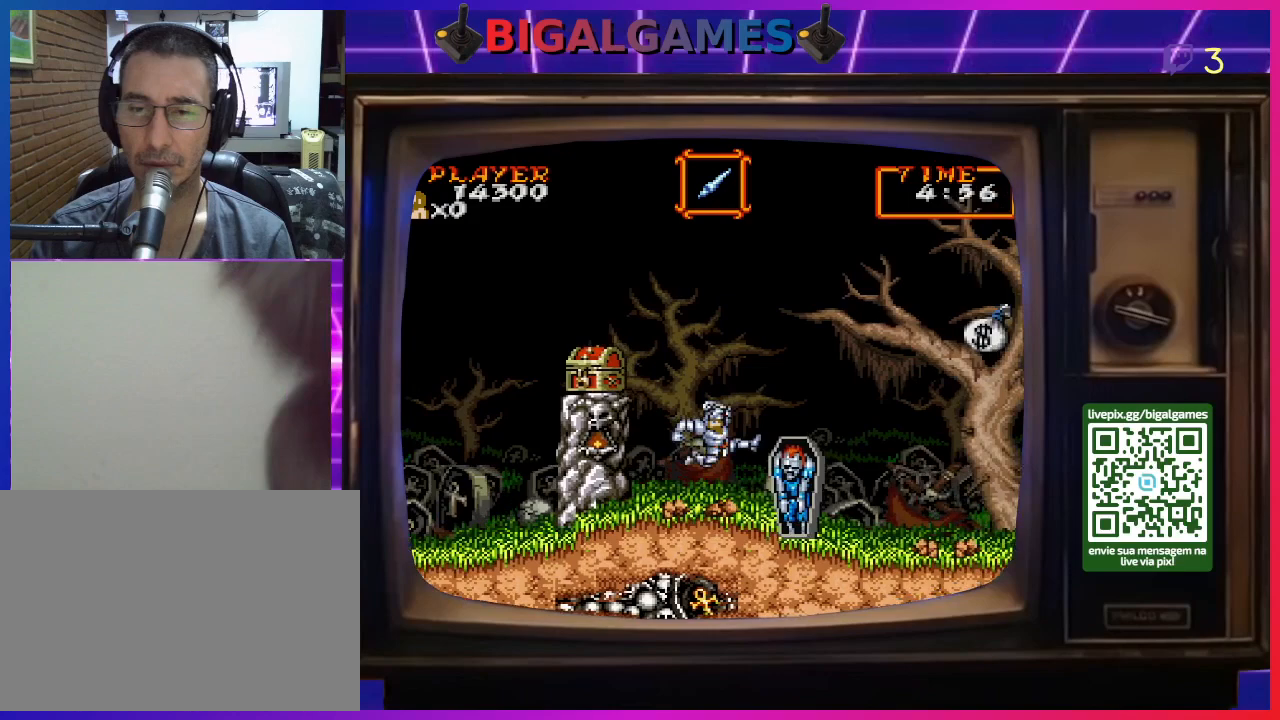
{"buttons": ["CIRCLE", "DPAD_RIGHT"], "right_stick": "center", "events": [[167, "CIRCLE", "up"], [367, "CIRCLE", "down"]]}
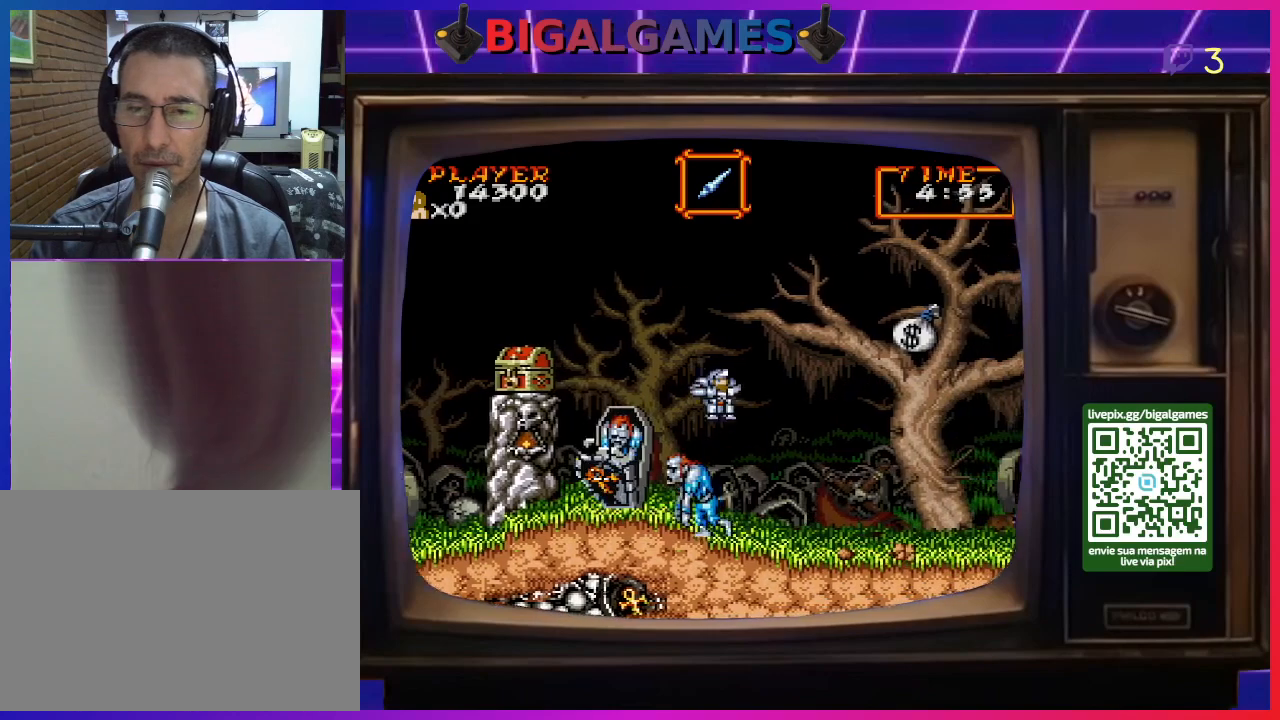
{"buttons": [], "right_stick": "center", "events": [[300, "CIRCLE", "up"], [500, "DPAD_RIGHT", "up"]]}
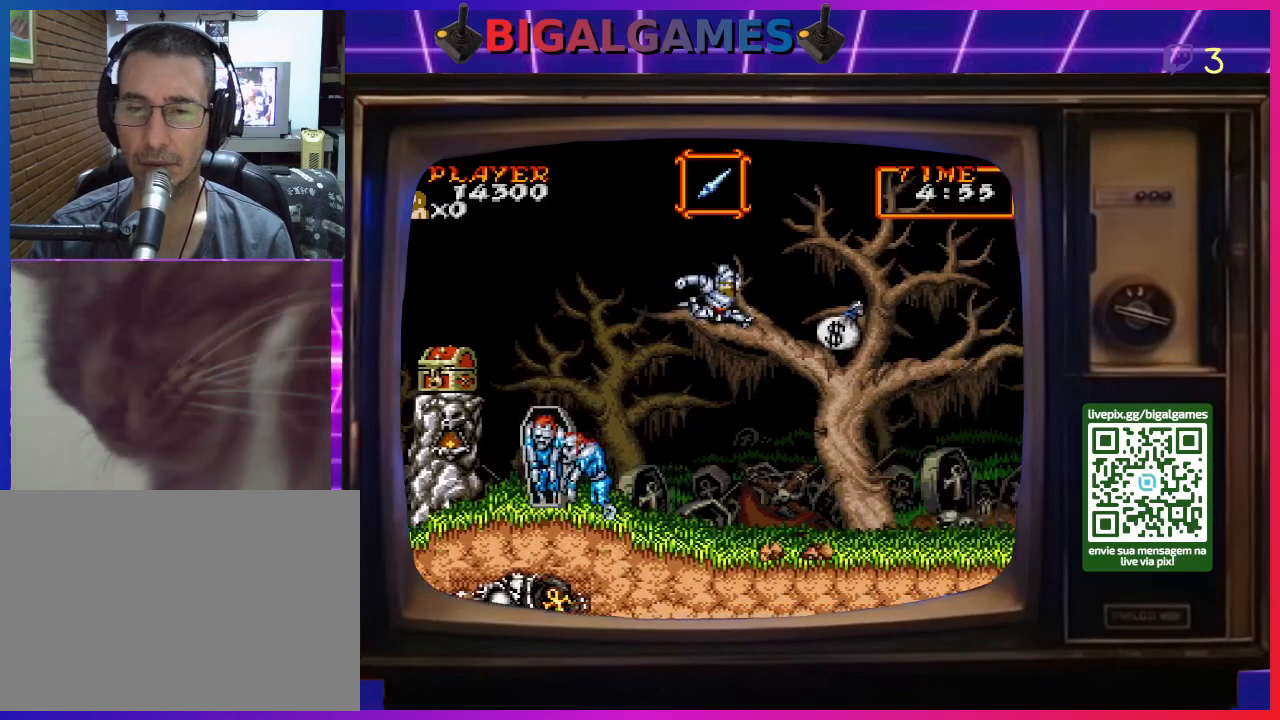
{"buttons": ["DPAD_LEFT"], "right_stick": "center", "events": [[67, "CROSS", "down"], [67, "DPAD_LEFT", "down"], [167, "CROSS", "up"], [233, "CROSS", "down"], [300, "CROSS", "up"], [400, "CROSS", "down"], [467, "CROSS", "up"]]}
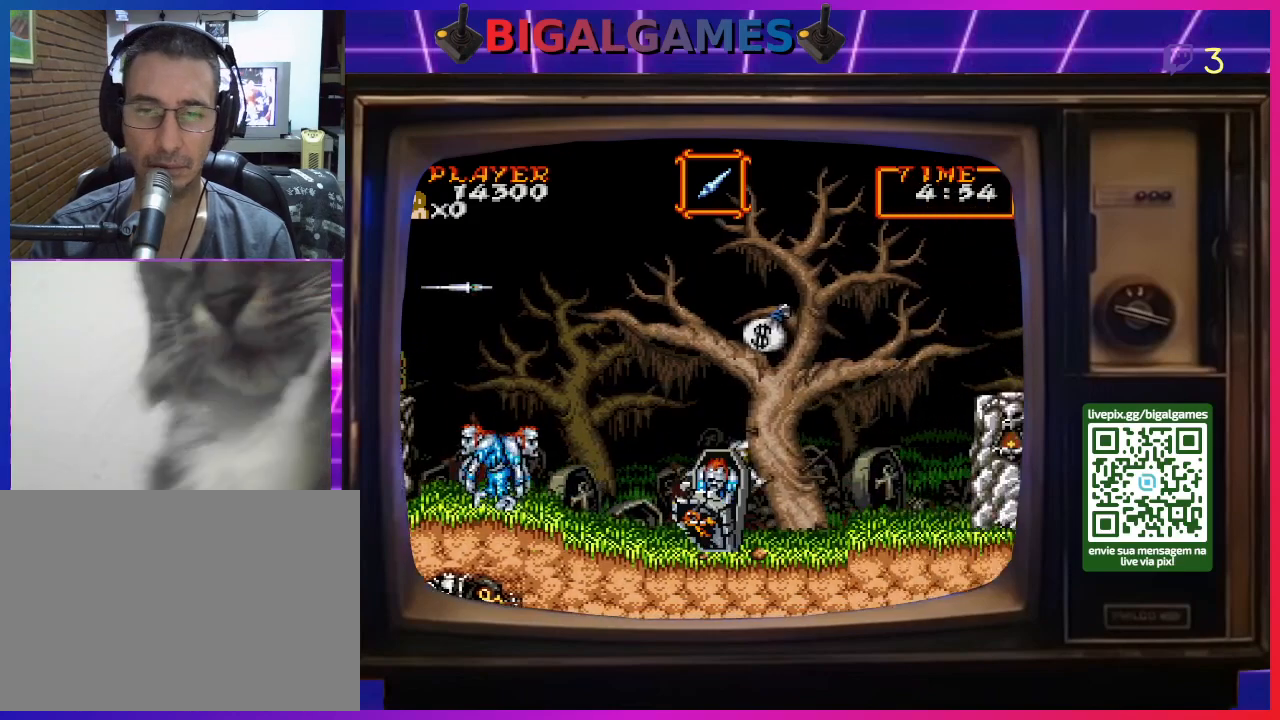
{"buttons": ["DPAD_LEFT"], "right_stick": "center", "events": [[33, "CROSS", "down"], [100, "CROSS", "up"]]}
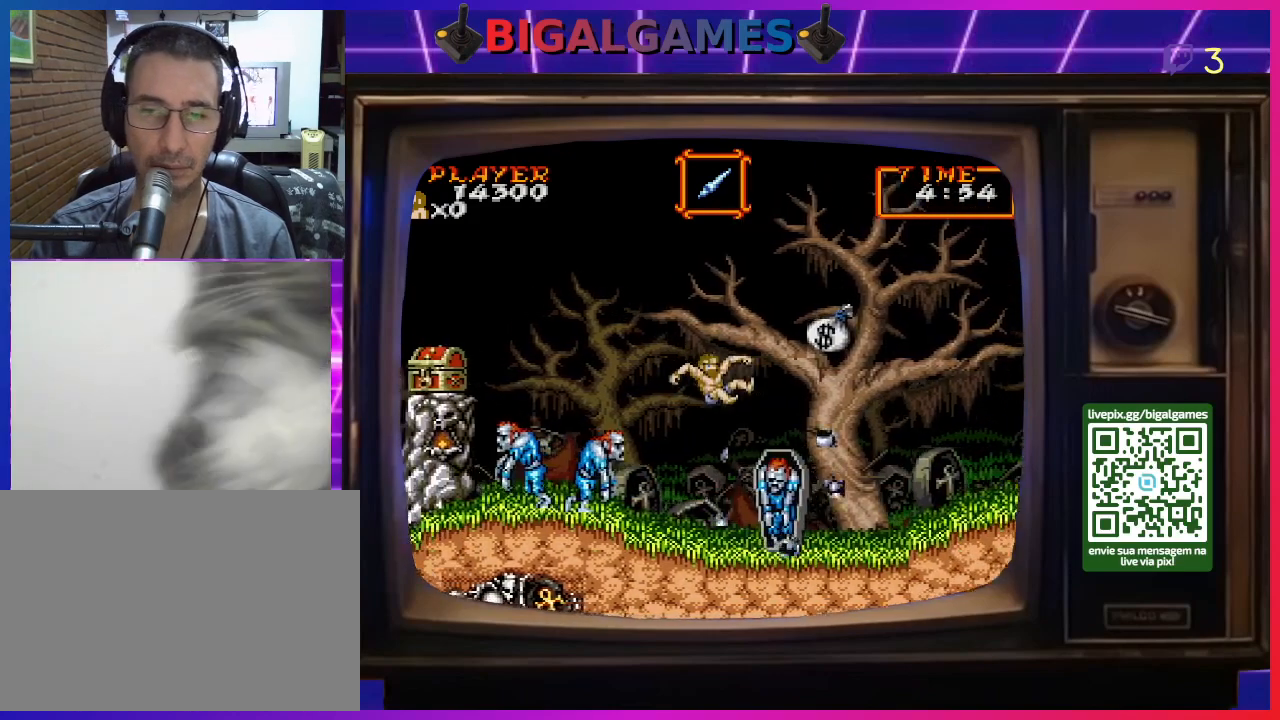
{"buttons": ["CROSS", "DPAD_LEFT"], "right_stick": "center", "events": [[33, "CROSS", "down"], [133, "CROSS", "up"], [200, "CROSS", "down"], [267, "CROSS", "up"], [333, "CROSS", "down"], [433, "CROSS", "up"], [500, "CROSS", "down"]]}
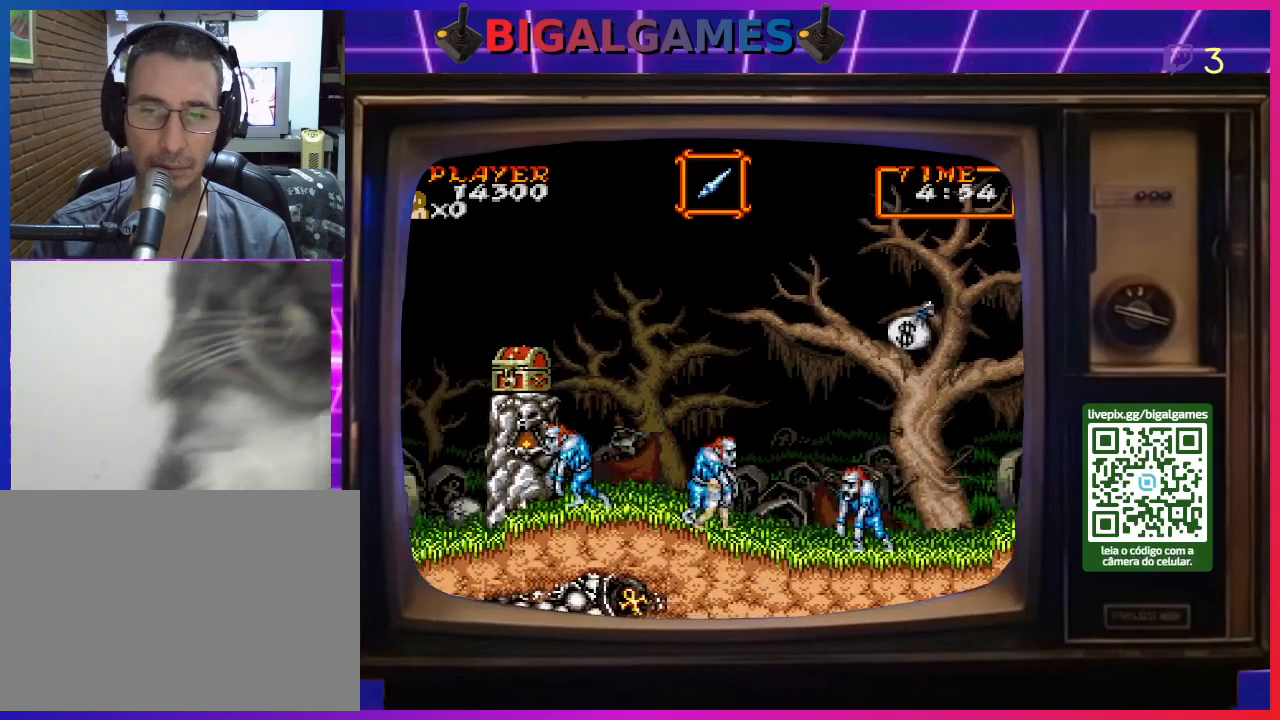
{"buttons": ["CROSS", "DPAD_LEFT"], "right_stick": "center", "events": [[67, "CROSS", "up"], [267, "CIRCLE", "down"], [400, "CIRCLE", "up"], [500, "CROSS", "down"]]}
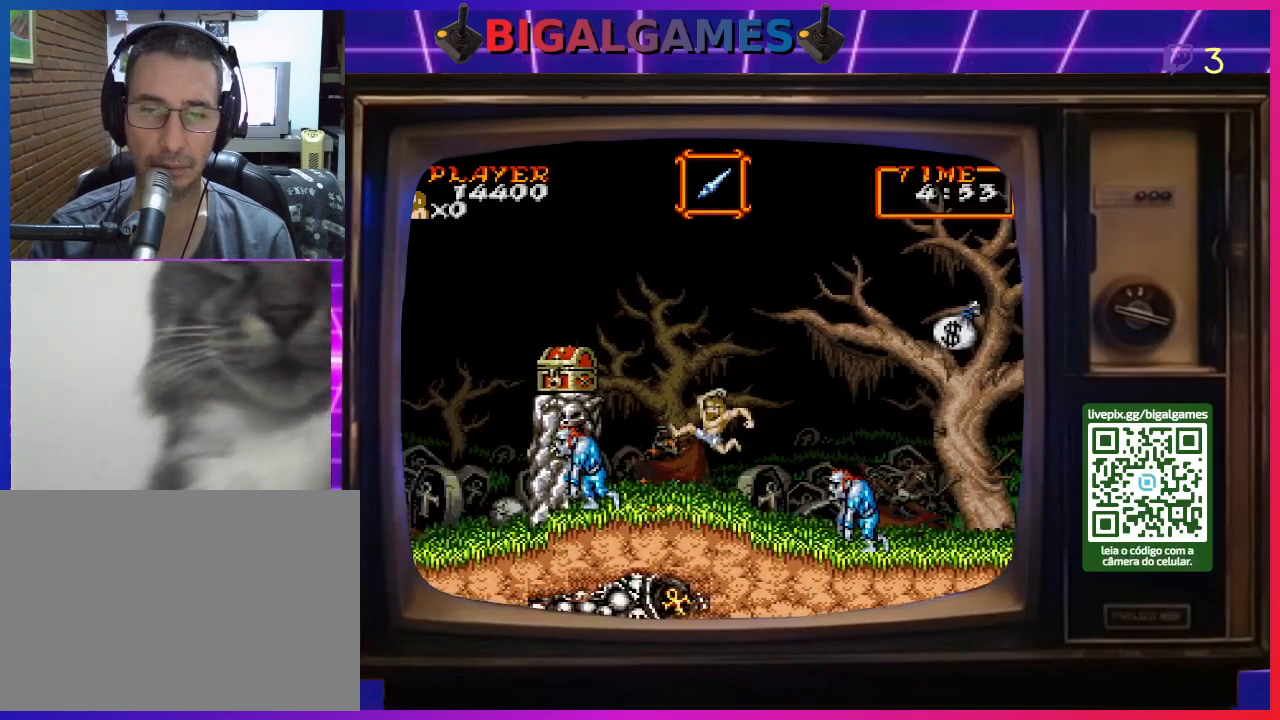
{"buttons": ["CROSS"], "right_stick": "center", "events": [[100, "CROSS", "up"], [167, "CROSS", "down"], [167, "DPAD_LEFT", "up"], [233, "CROSS", "up"], [300, "CROSS", "down"], [367, "CROSS", "up"], [467, "CROSS", "down"]]}
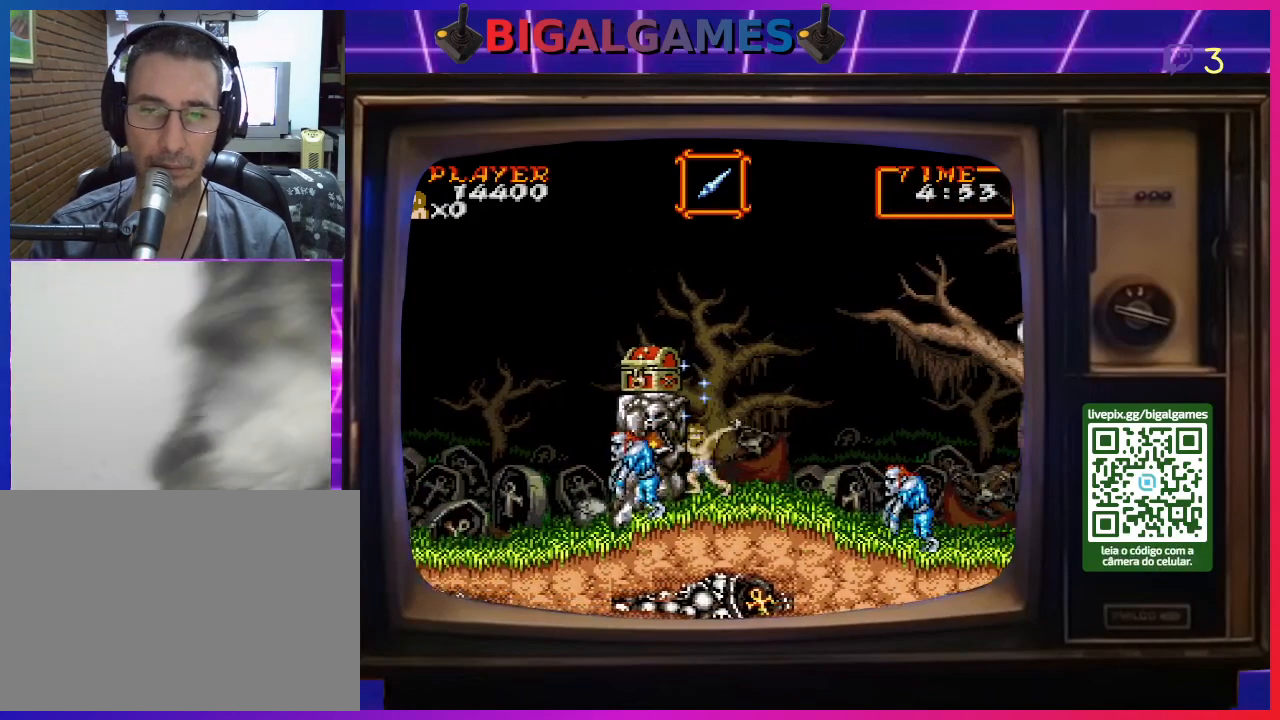
{"buttons": ["CIRCLE"], "right_stick": "center", "events": [[33, "CROSS", "up"], [333, "CIRCLE", "down"]]}
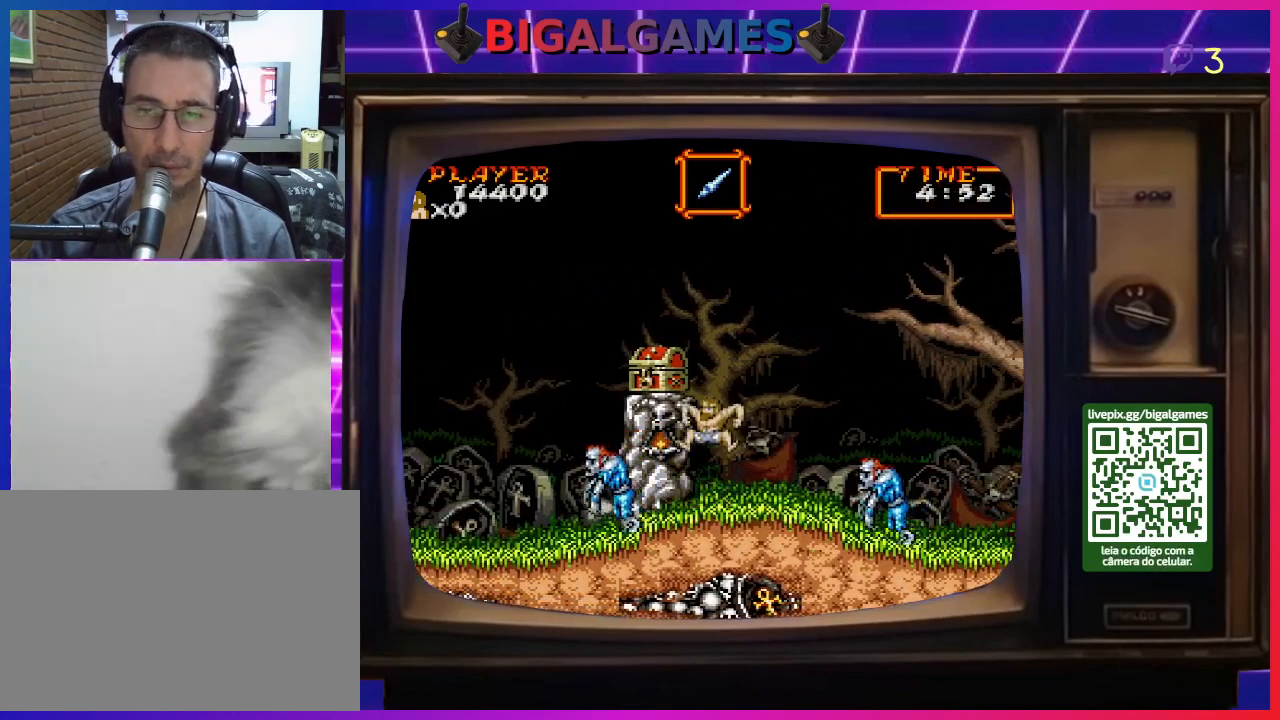
{"buttons": ["CROSS"], "right_stick": "center", "events": [[67, "CIRCLE", "up"], [167, "CROSS", "down"], [233, "CROSS", "up"], [333, "CROSS", "down"], [367, "CROSS", "up"], [467, "CROSS", "down"]]}
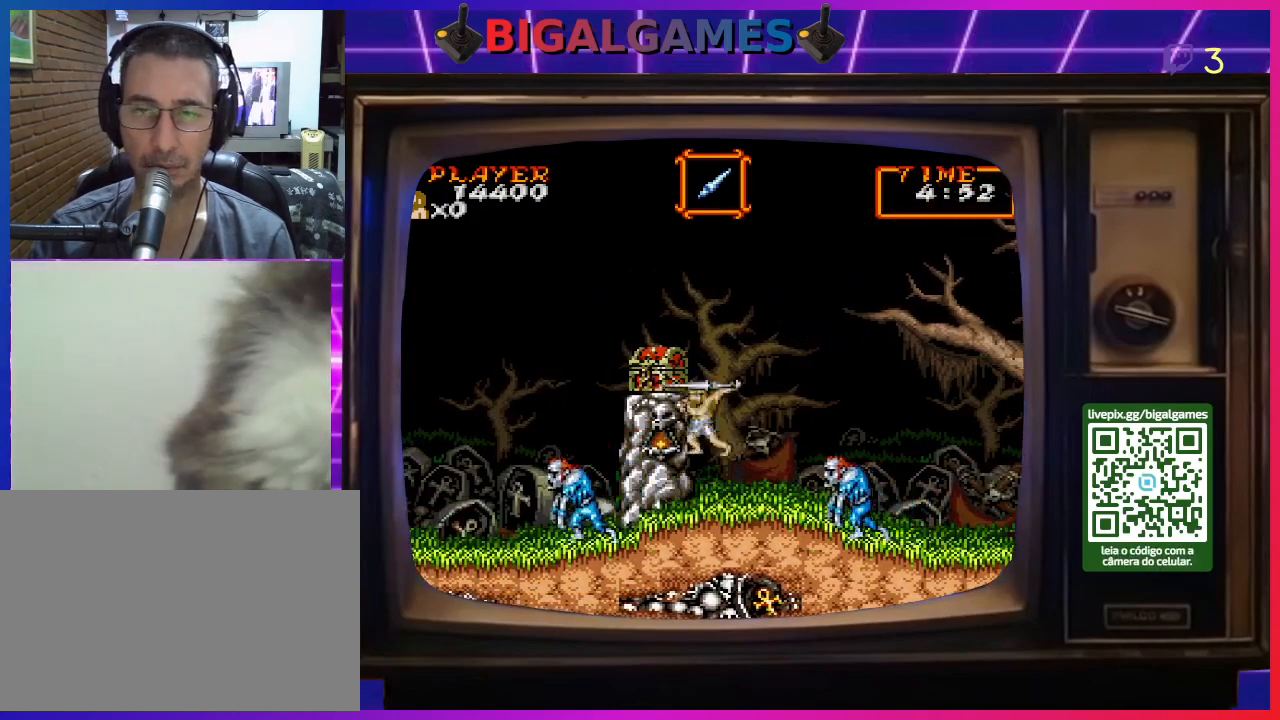
{"buttons": [], "right_stick": "center", "events": [[33, "CROSS", "up"], [100, "CROSS", "down"], [167, "CROSS", "up"]]}
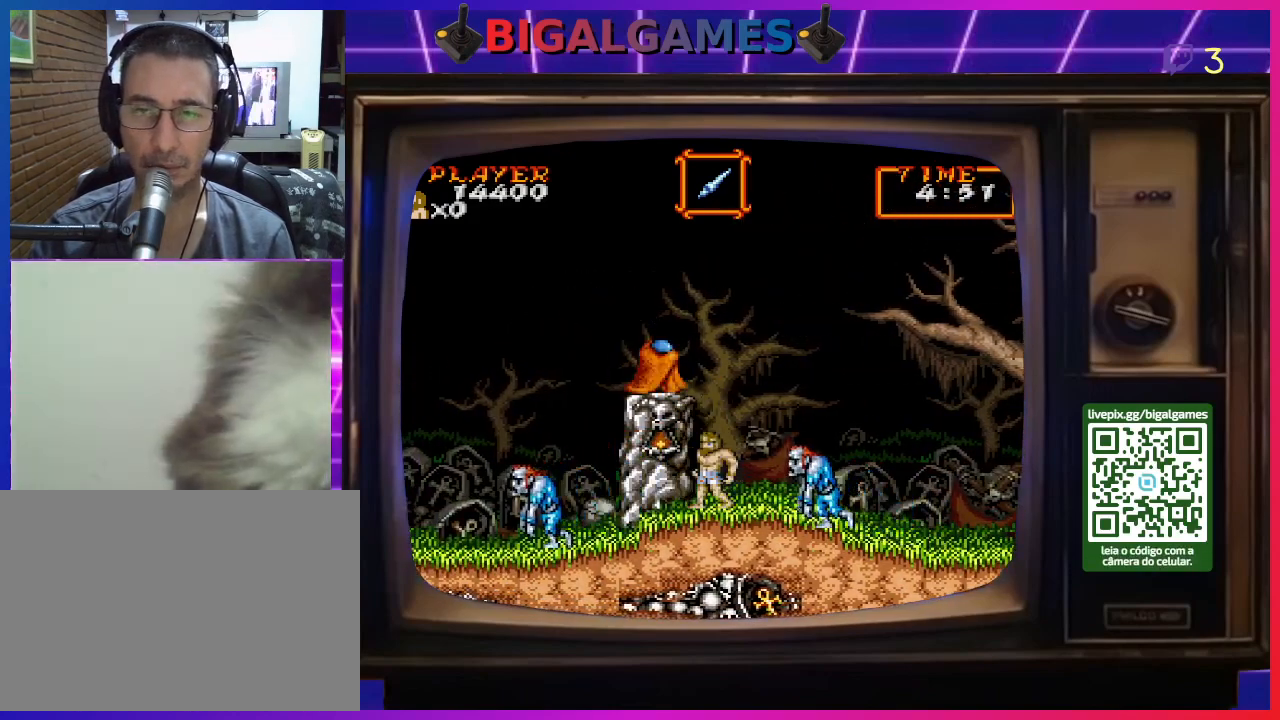
{"buttons": ["CIRCLE", "DPAD_RIGHT"], "right_stick": "center", "events": [[167, "CIRCLE", "down"], [167, "DPAD_RIGHT", "down"], [367, "CIRCLE", "up"], [467, "CIRCLE", "down"]]}
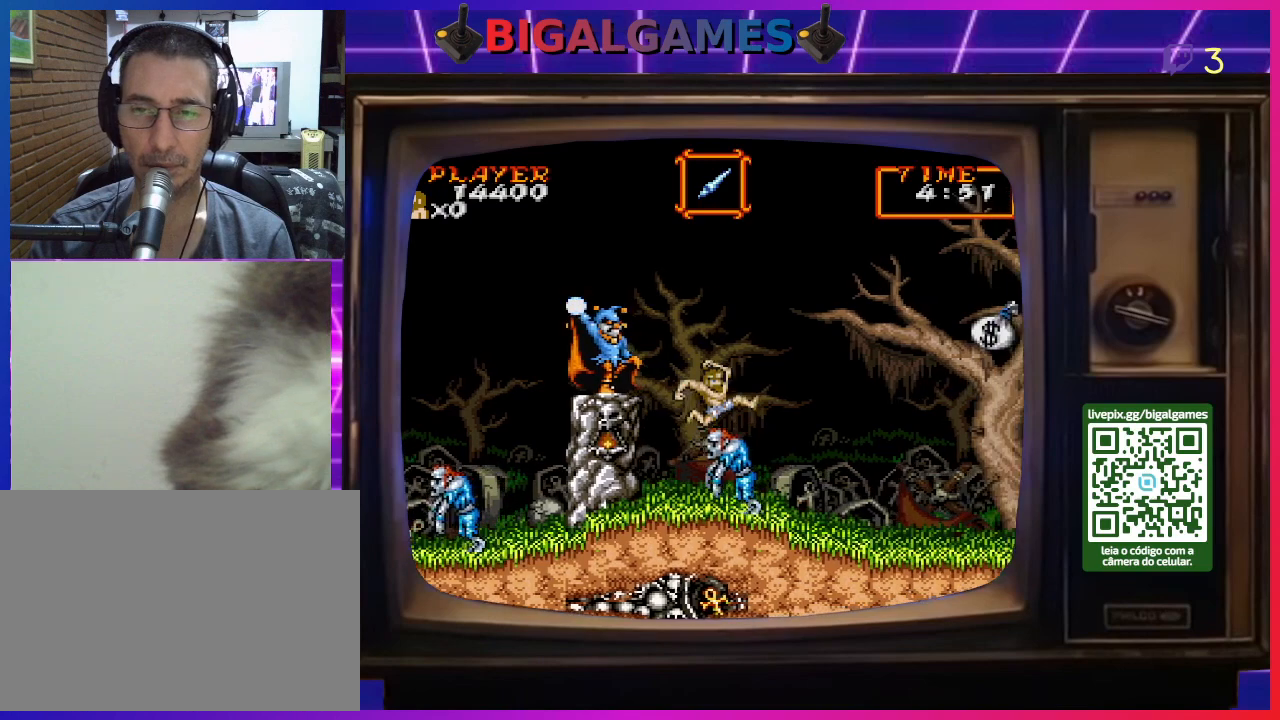
{"buttons": ["DPAD_RIGHT"], "right_stick": "center", "events": [[133, "CIRCLE", "up"]]}
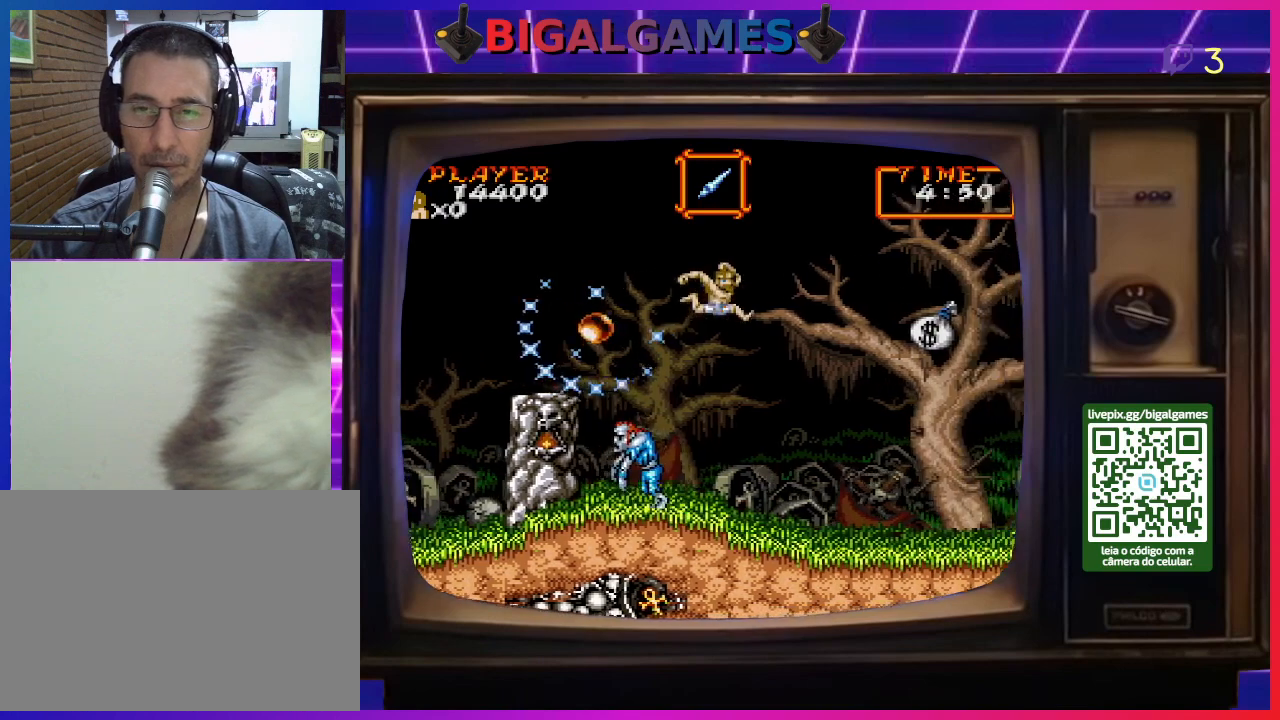
{"buttons": [], "right_stick": "center", "events": [[33, "DPAD_RIGHT", "up"], [67, "CROSS", "down"], [100, "DPAD_LEFT", "down"], [133, "CROSS", "up"], [200, "CROSS", "down"], [267, "CROSS", "up"], [367, "CROSS", "down"], [367, "DPAD_LEFT", "up"], [433, "CROSS", "up"]]}